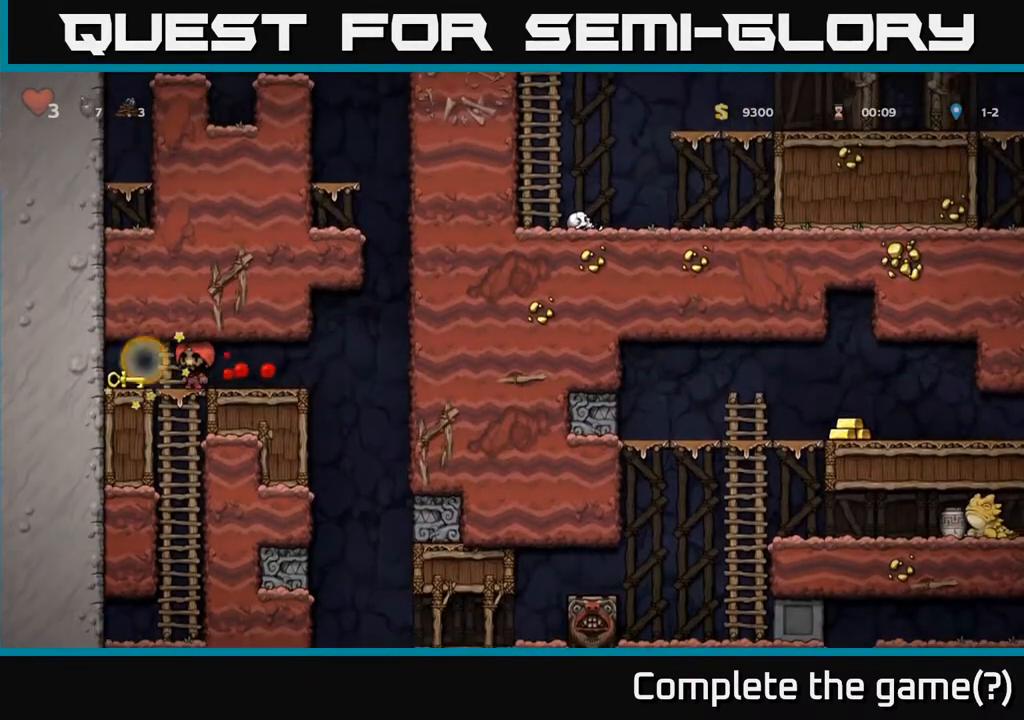
Gameplay with a controller (Xbox layout); each line is a JSON object with the inputs held at the frame after it. "events" lists button and stick changes between this image and that frame as [ms after this image, input, new state], when the widget could be followed in between.
{"buttons": ["DPAD_RIGHT"], "left_stick": "center", "right_stick": "center", "events": [[83, "DPAD_LEFT", "down"], [267, "DPAD_DOWN", "down"], [267, "DPAD_LEFT", "up"], [350, "X", "down"], [400, "DPAD_DOWN", "up"], [433, "X", "up"], [467, "DPAD_RIGHT", "down"]]}
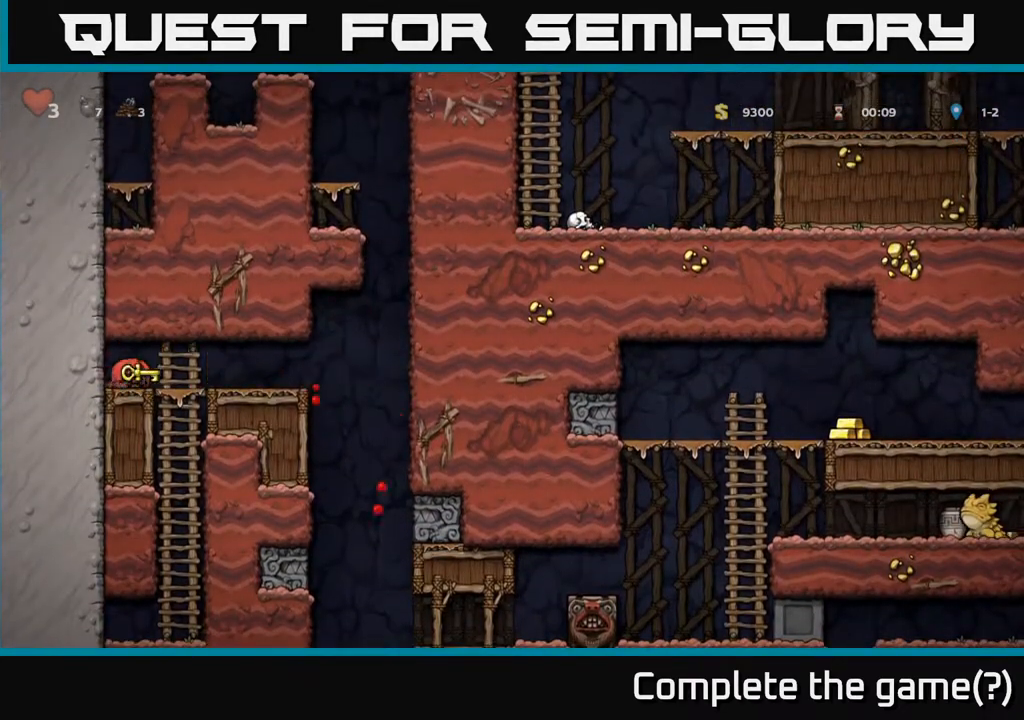
{"buttons": ["DPAD_LEFT"], "left_stick": "center", "right_stick": "center", "events": [[250, "DPAD_RIGHT", "up"], [300, "DPAD_LEFT", "down"]]}
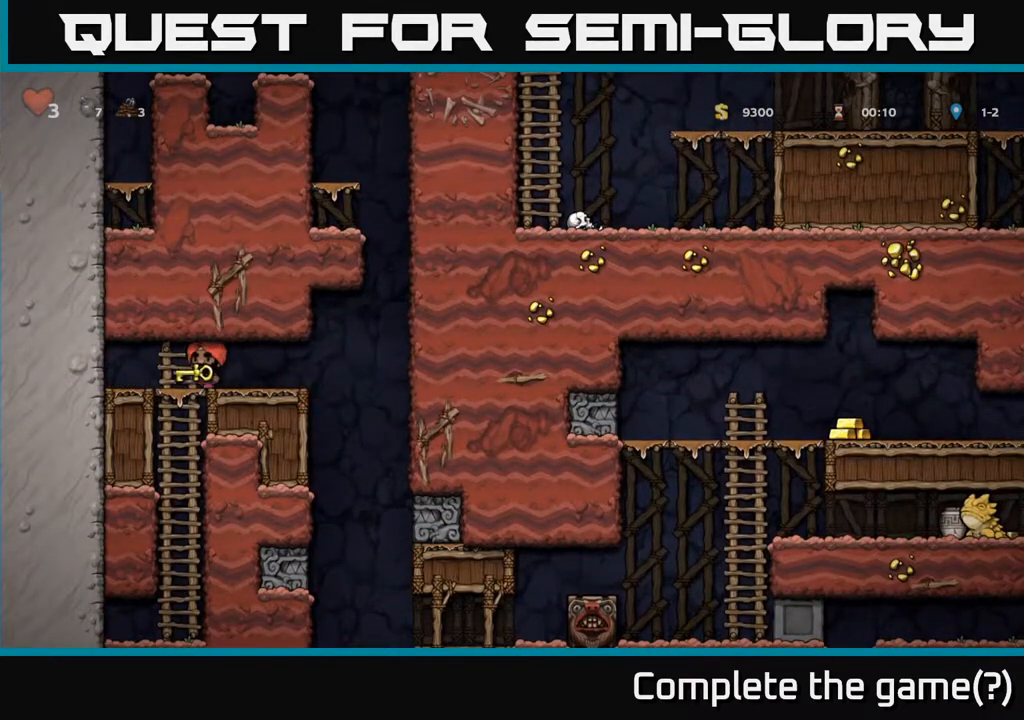
{"buttons": [], "left_stick": "center", "right_stick": "center", "events": [[17, "DPAD_LEFT", "up"], [50, "DPAD_DOWN", "down"], [100, "DPAD_DOWN", "up"], [100, "DPAD_RIGHT", "down"], [450, "DPAD_RIGHT", "up"]]}
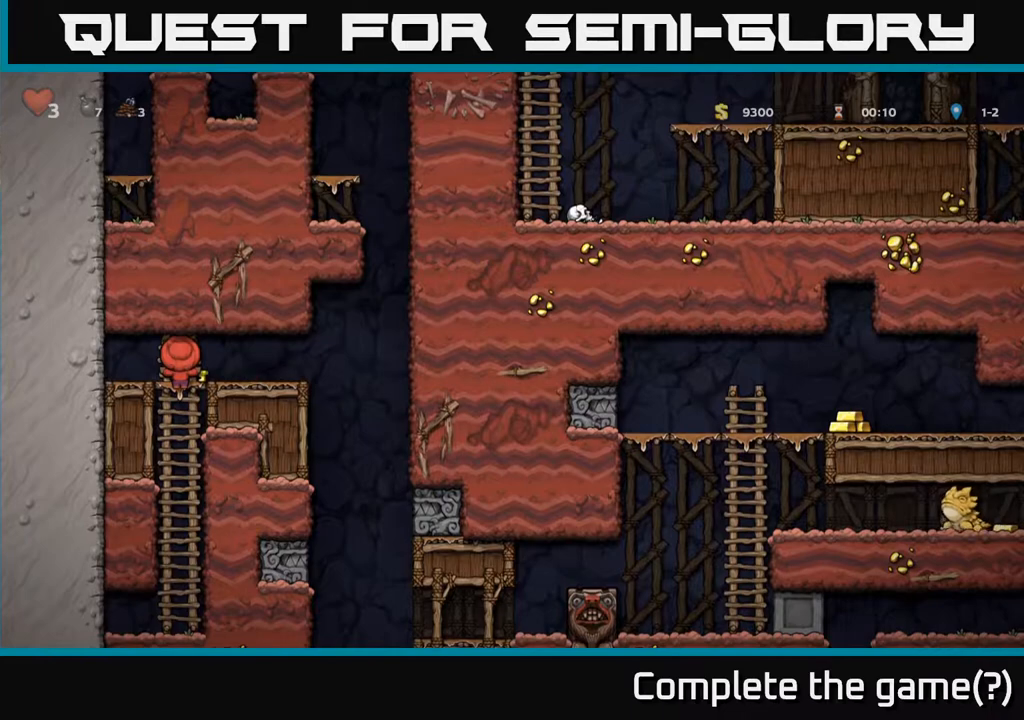
{"buttons": [], "left_stick": "center", "right_stick": "center", "events": [[33, "DPAD_RIGHT", "down"], [67, "A", "down"], [183, "A", "up"], [250, "DPAD_RIGHT", "up"]]}
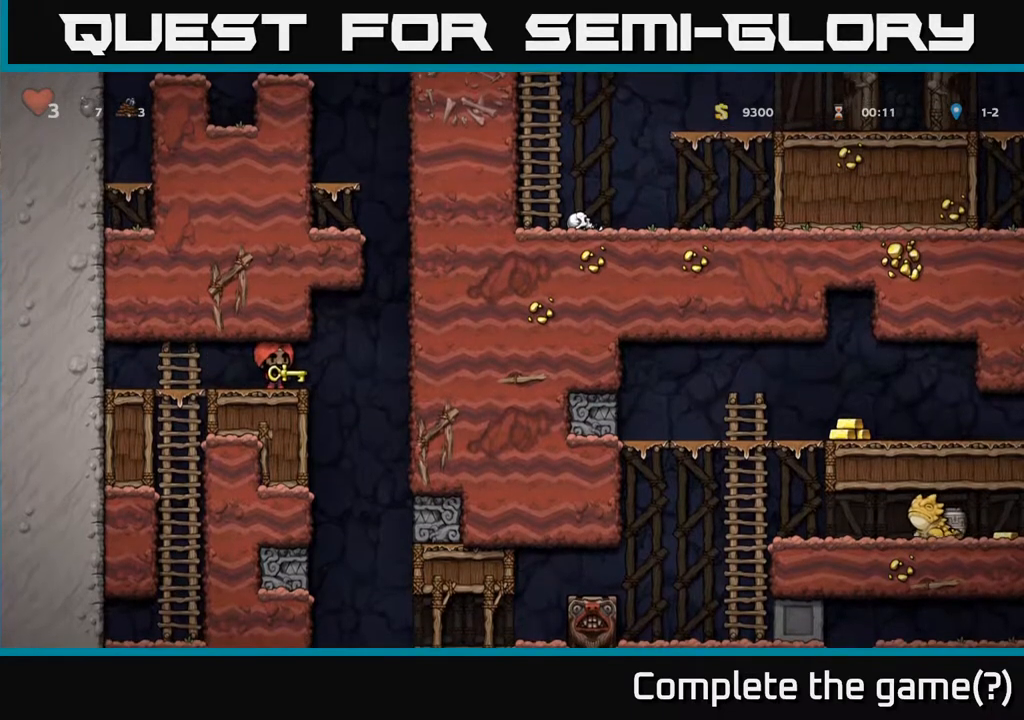
{"buttons": [], "left_stick": "center", "right_stick": "center", "events": [[100, "DPAD_RIGHT", "down"], [183, "DPAD_DOWN", "down"], [200, "DPAD_RIGHT", "up"], [250, "X", "down"], [350, "DPAD_DOWN", "up"], [350, "X", "up"]]}
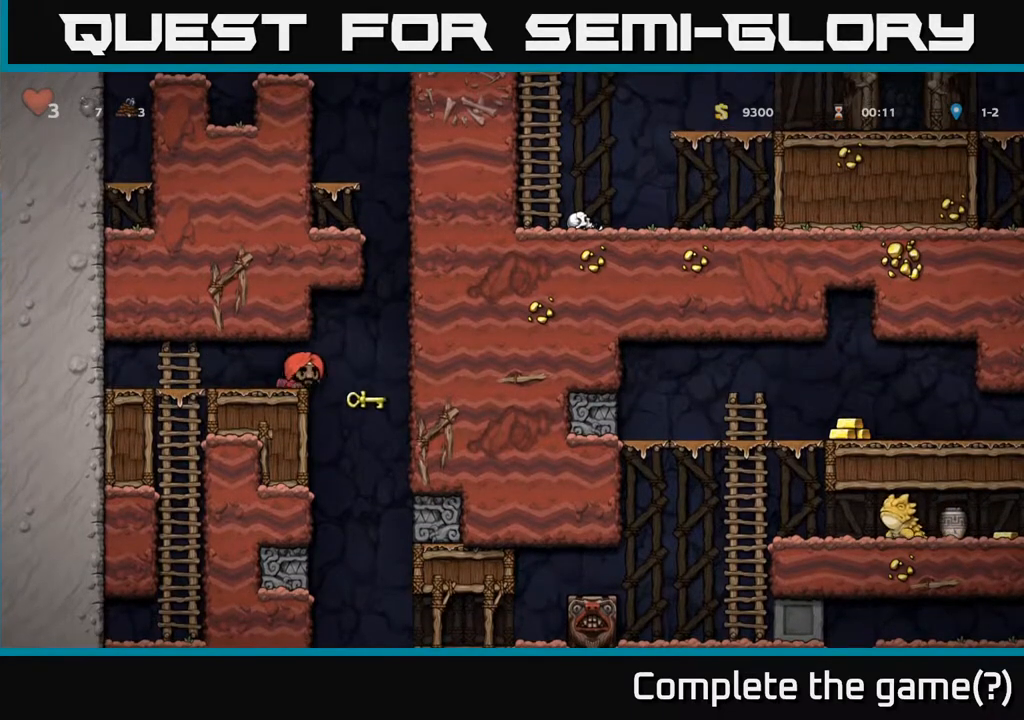
{"buttons": [], "left_stick": "center", "right_stick": "center", "events": []}
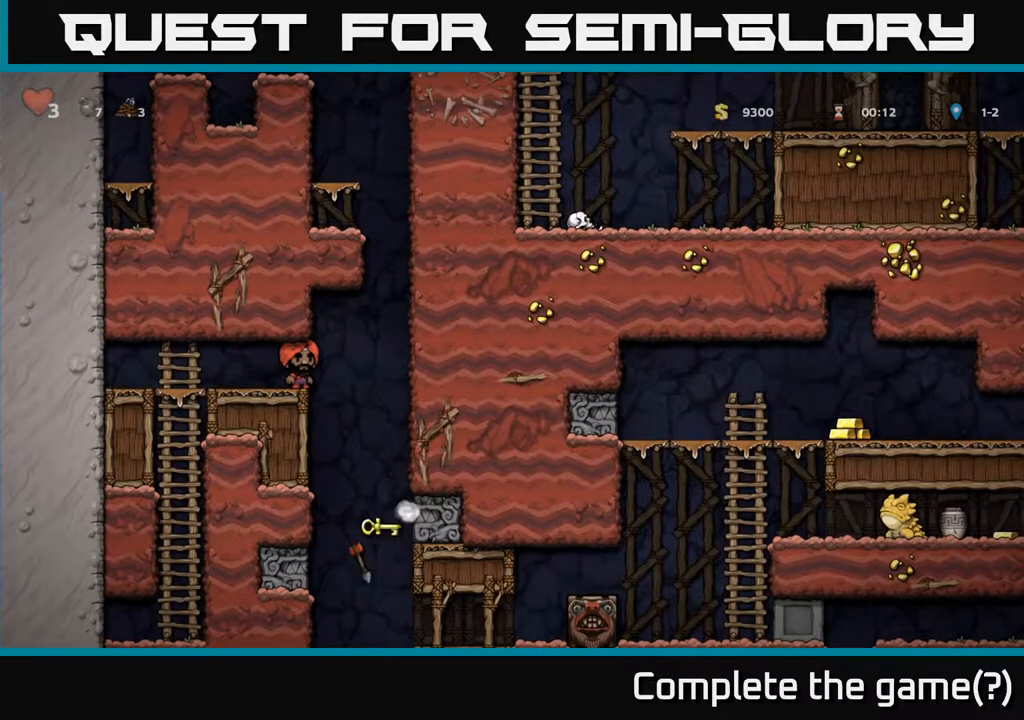
{"buttons": [], "left_stick": "center", "right_stick": "center", "events": []}
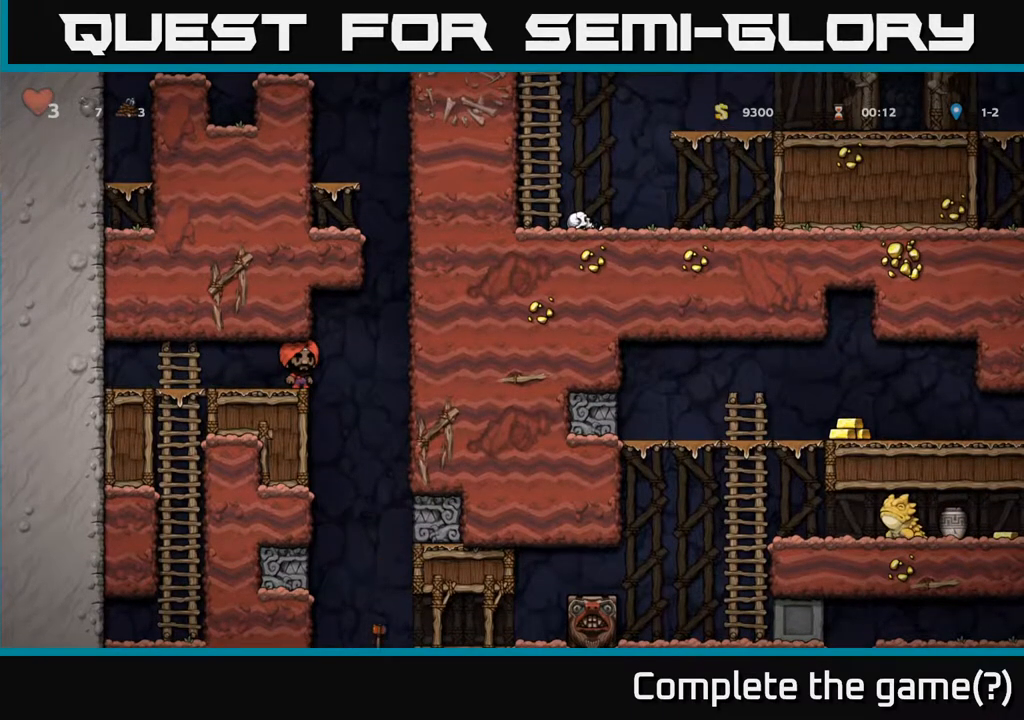
{"buttons": ["DPAD_RIGHT"], "left_stick": "center", "right_stick": "center", "events": [[83, "DPAD_RIGHT", "down"]]}
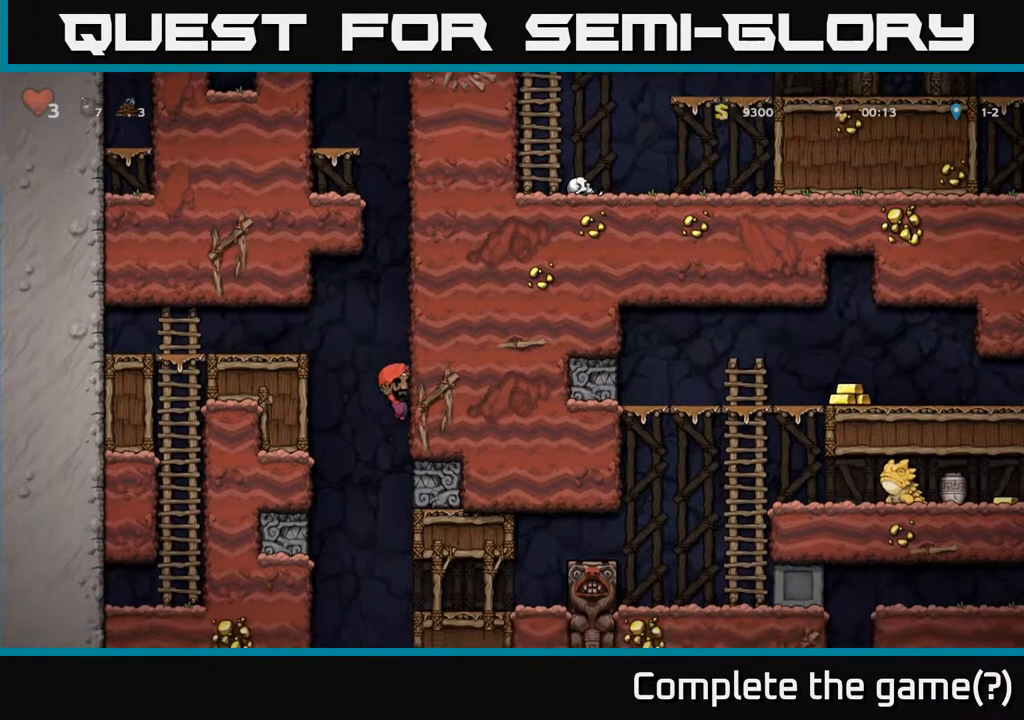
{"buttons": [], "left_stick": "center", "right_stick": "center", "events": [[400, "DPAD_RIGHT", "up"]]}
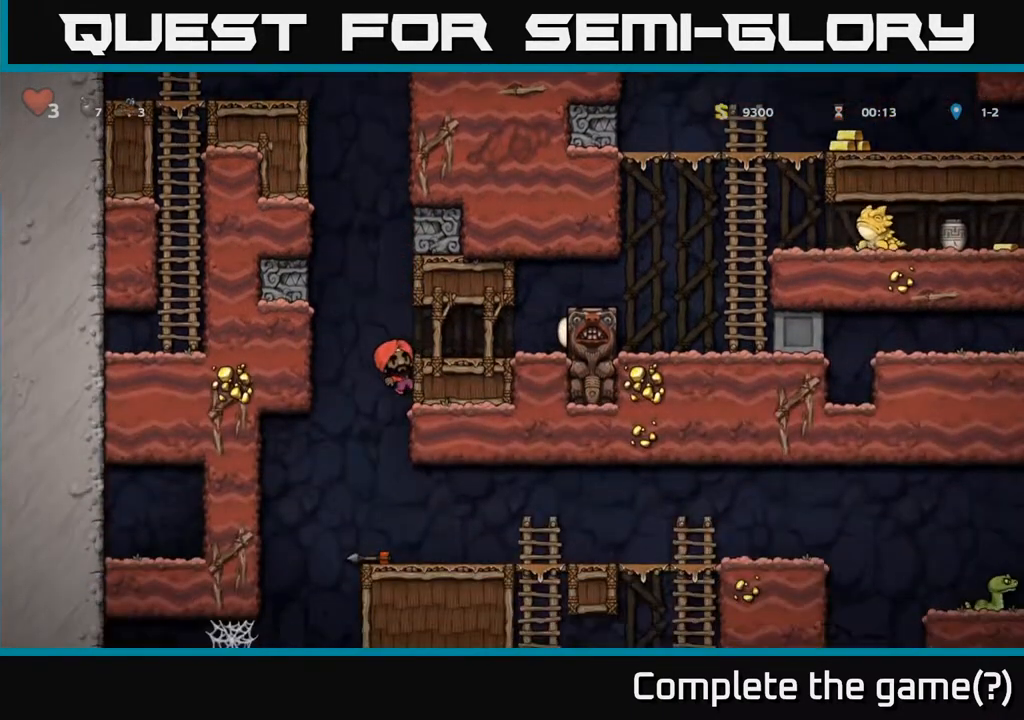
{"buttons": [], "left_stick": "center", "right_stick": "center", "events": []}
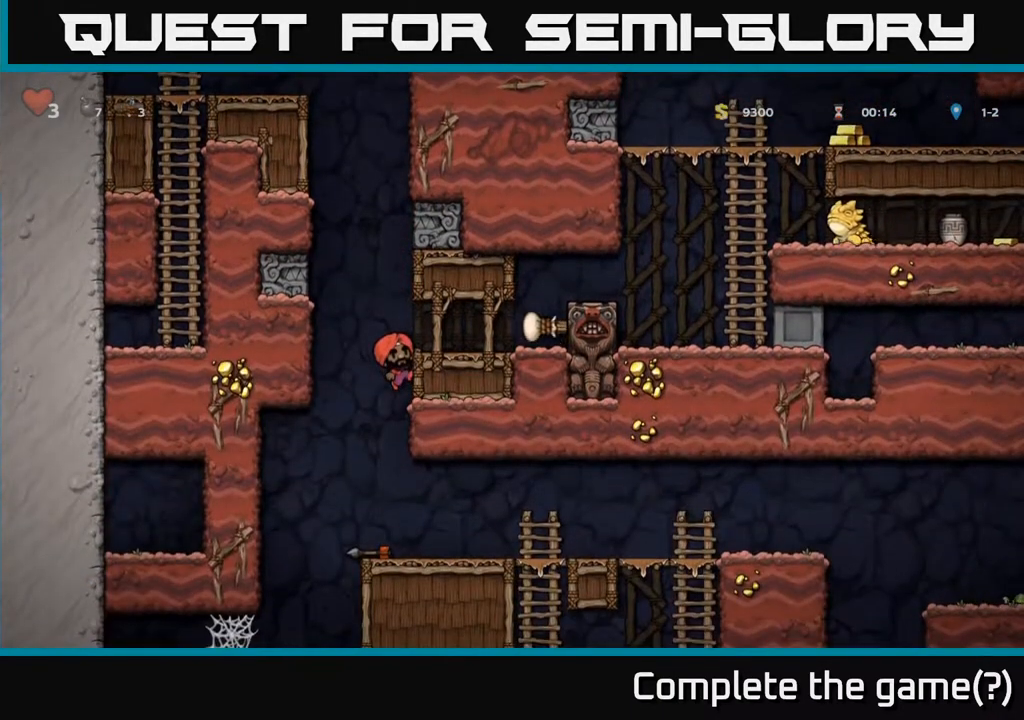
{"buttons": [], "left_stick": "center", "right_stick": "center", "events": []}
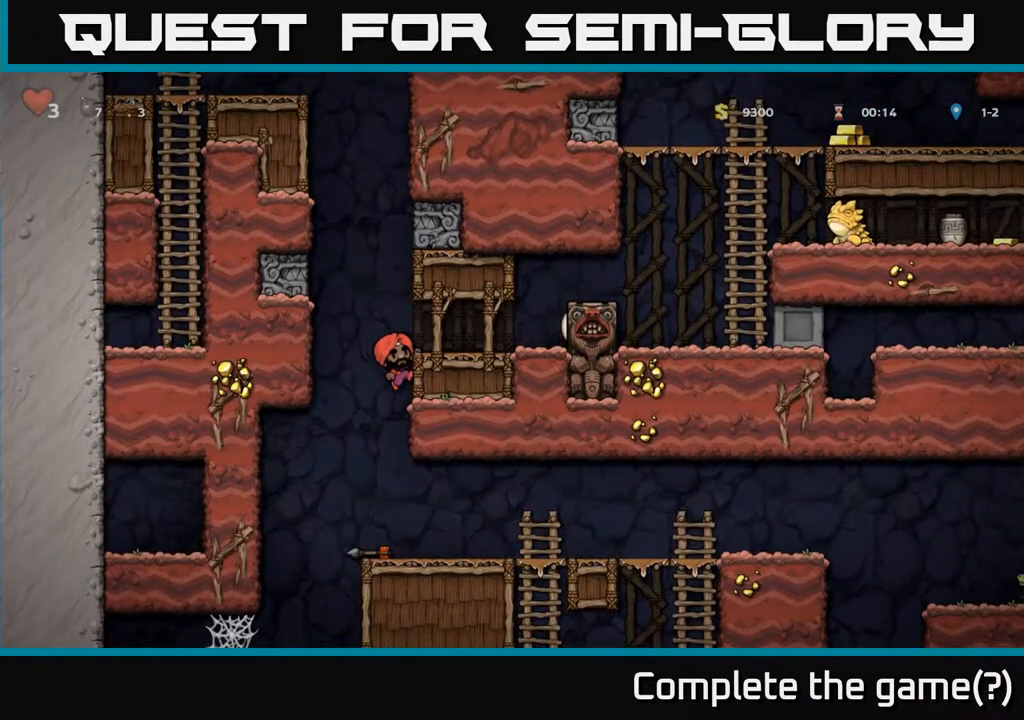
{"buttons": ["DPAD_DOWN"], "left_stick": "center", "right_stick": "center", "events": [[383, "DPAD_DOWN", "down"], [383, "DPAD_RIGHT", "down"], [417, "DPAD_RIGHT", "up"]]}
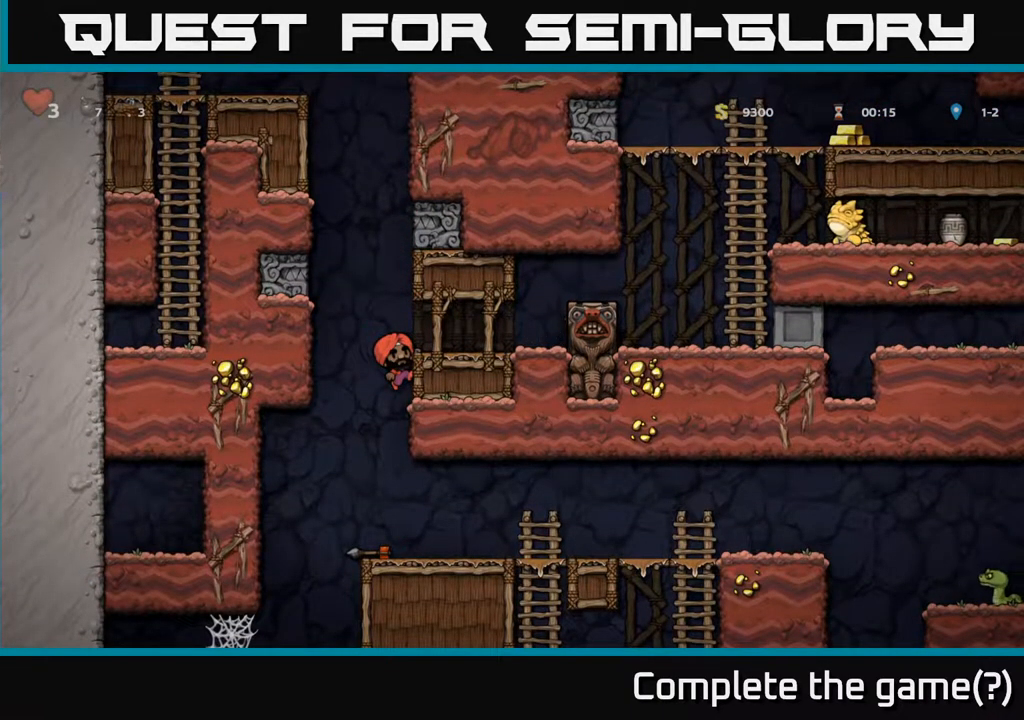
{"buttons": ["DPAD_DOWN"], "left_stick": "center", "right_stick": "center", "events": []}
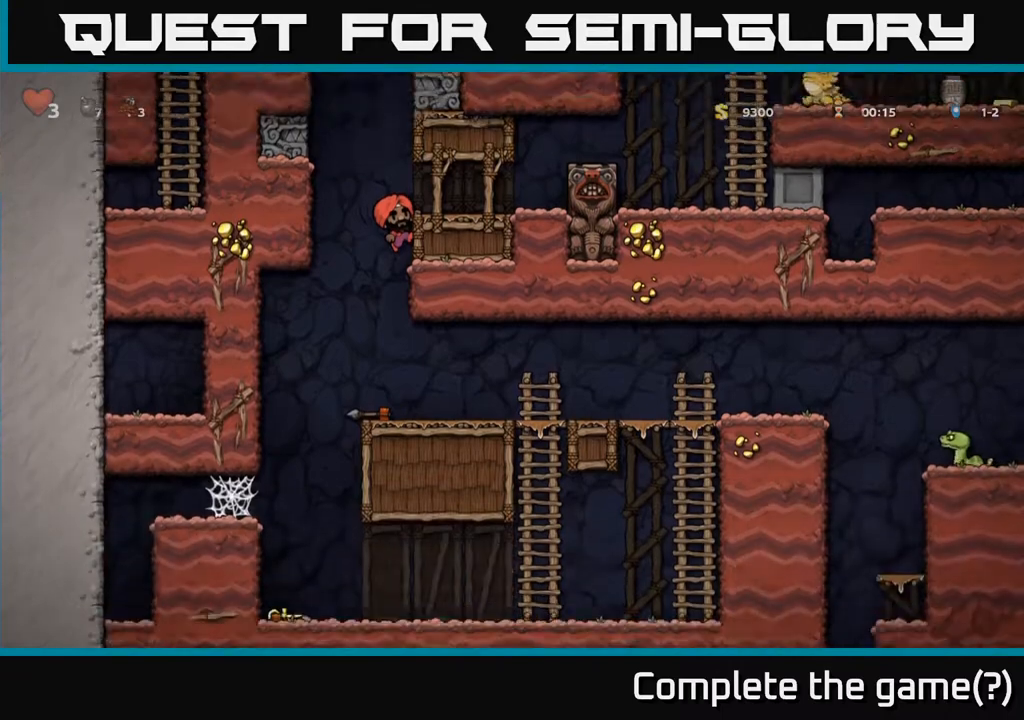
{"buttons": ["DPAD_DOWN"], "left_stick": "center", "right_stick": "center", "events": []}
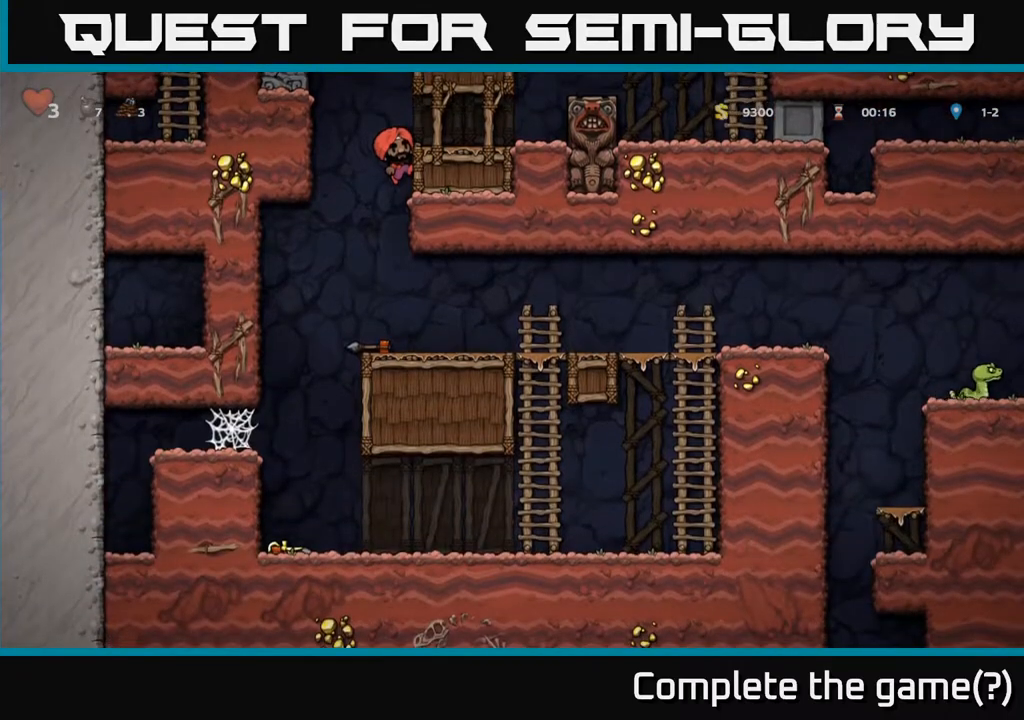
{"buttons": ["DPAD_UP"], "left_stick": "center", "right_stick": "center", "events": [[117, "DPAD_DOWN", "up"], [400, "DPAD_UP", "down"]]}
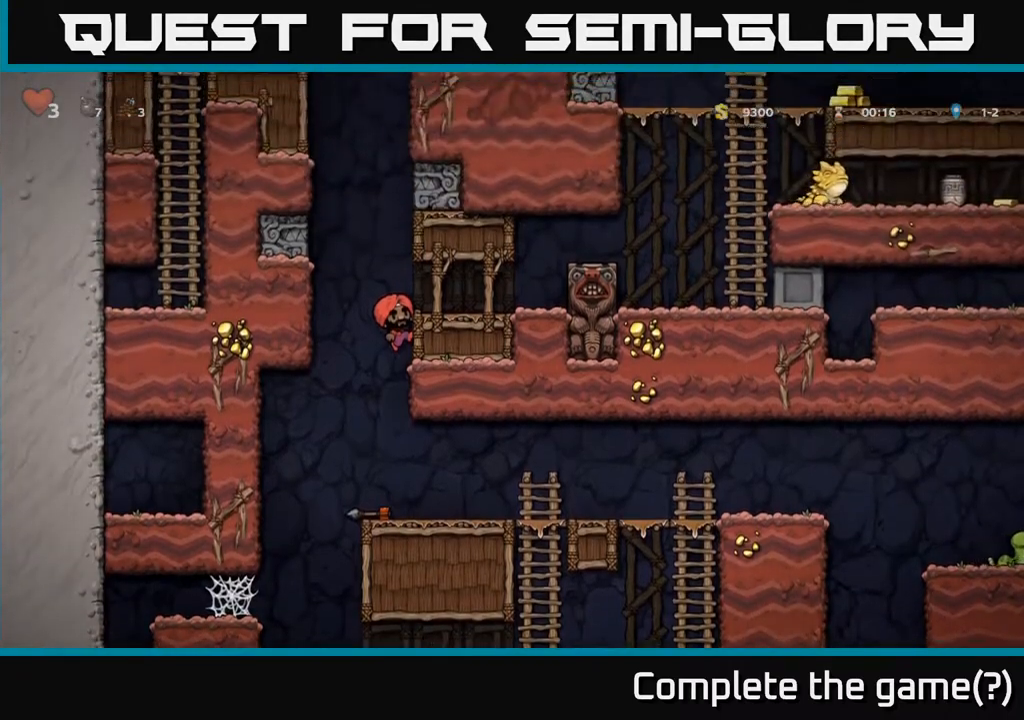
{"buttons": ["DPAD_RIGHT"], "left_stick": "center", "right_stick": "center", "events": [[183, "DPAD_UP", "up"], [333, "A", "down"], [367, "DPAD_RIGHT", "down"], [417, "A", "up"]]}
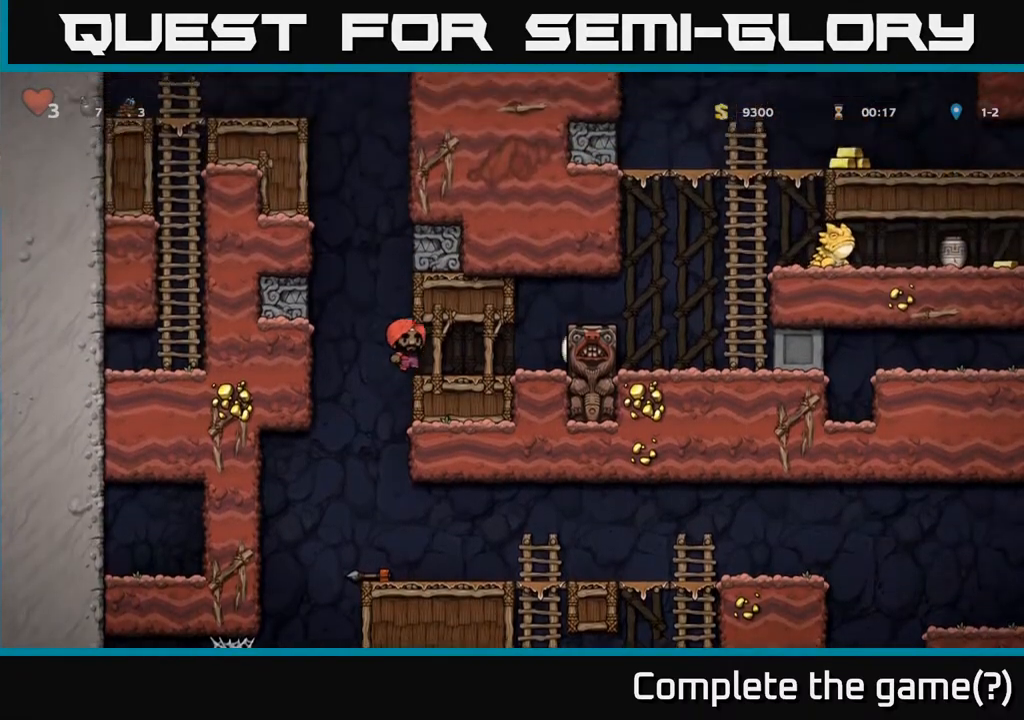
{"buttons": [], "left_stick": "center", "right_stick": "center", "events": [[17, "DPAD_RIGHT", "up"]]}
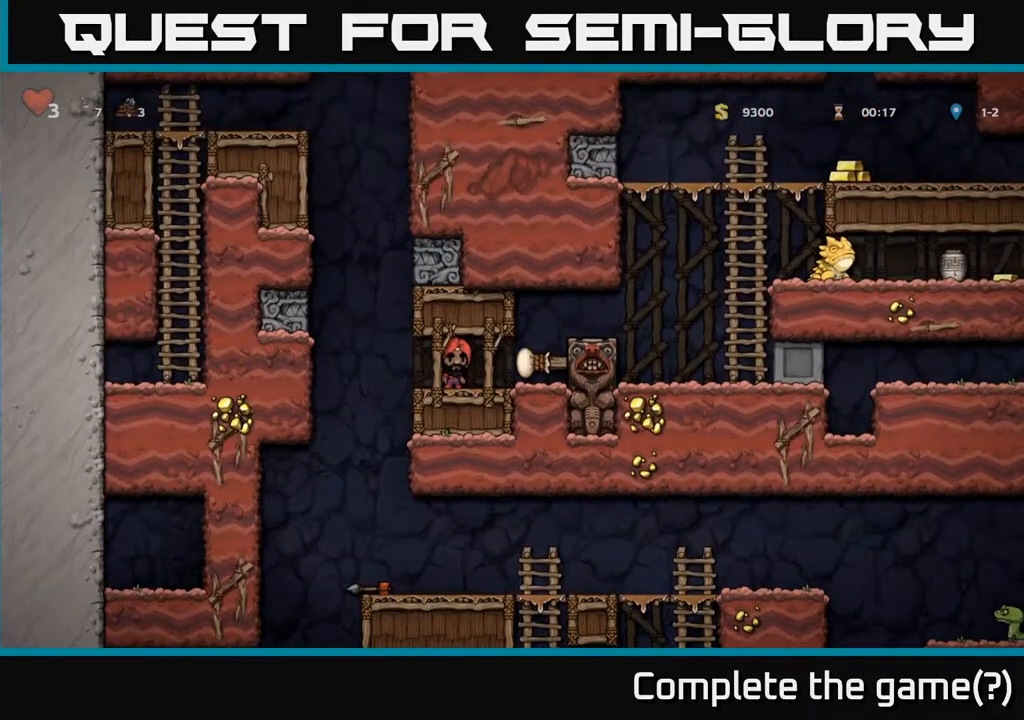
{"buttons": ["A", "DPAD_RIGHT"], "left_stick": "center", "right_stick": "center", "events": [[200, "DPAD_RIGHT", "down"], [450, "A", "down"]]}
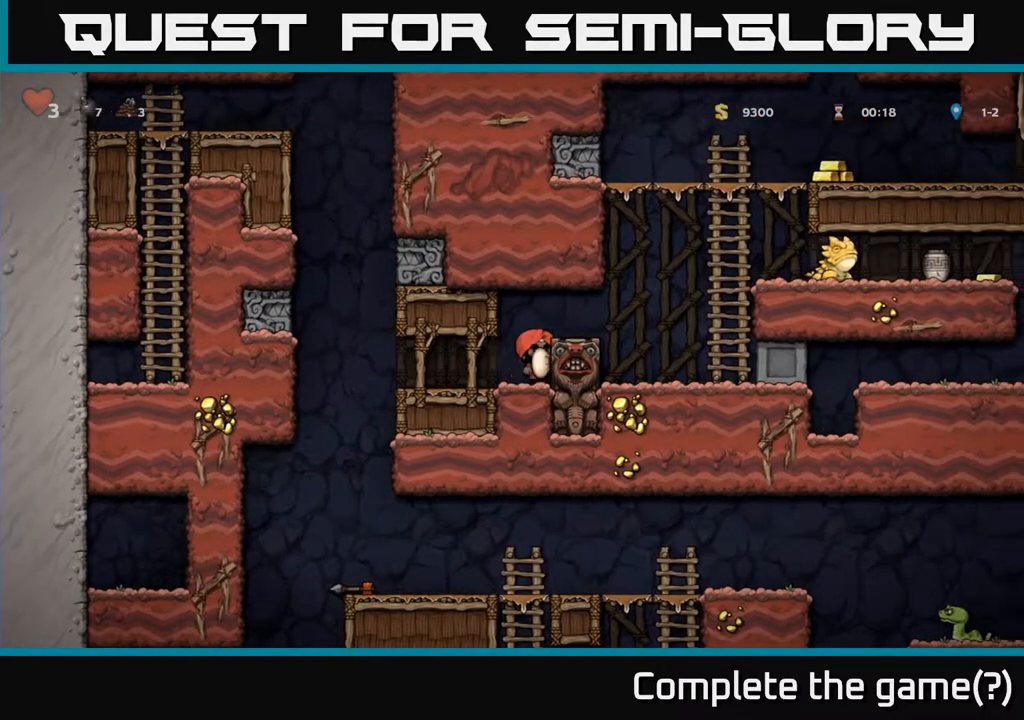
{"buttons": [], "left_stick": "center", "right_stick": "center", "events": [[133, "A", "up"], [417, "DPAD_RIGHT", "up"]]}
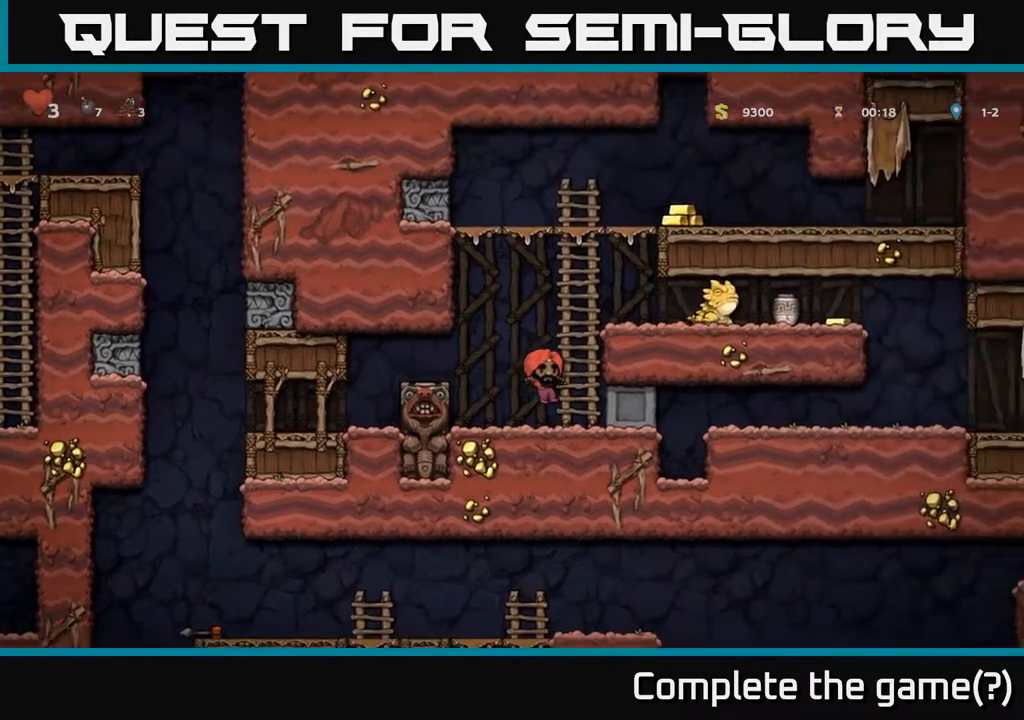
{"buttons": ["DPAD_UP"], "left_stick": "center", "right_stick": "center", "events": [[100, "DPAD_RIGHT", "down"], [200, "DPAD_RIGHT", "up"], [200, "DPAD_UP", "down"], [233, "A", "down"], [383, "A", "up"]]}
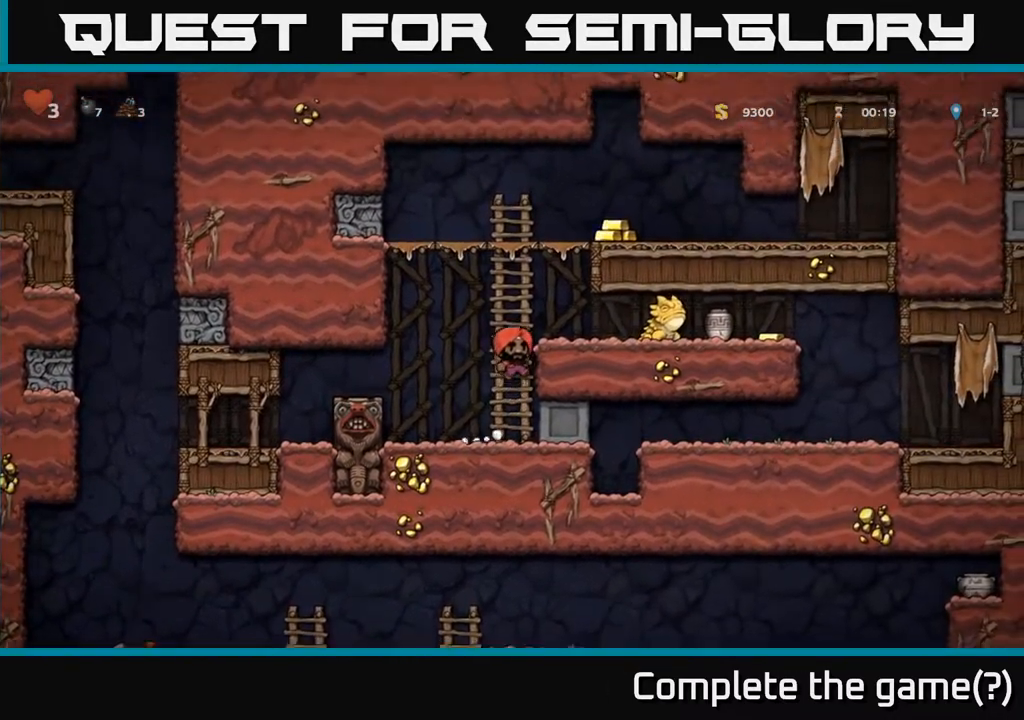
{"buttons": ["A", "DPAD_RIGHT"], "left_stick": "center", "right_stick": "center", "events": [[17, "A", "down"], [183, "A", "up"], [400, "A", "down"], [417, "DPAD_RIGHT", "down"], [417, "DPAD_UP", "up"]]}
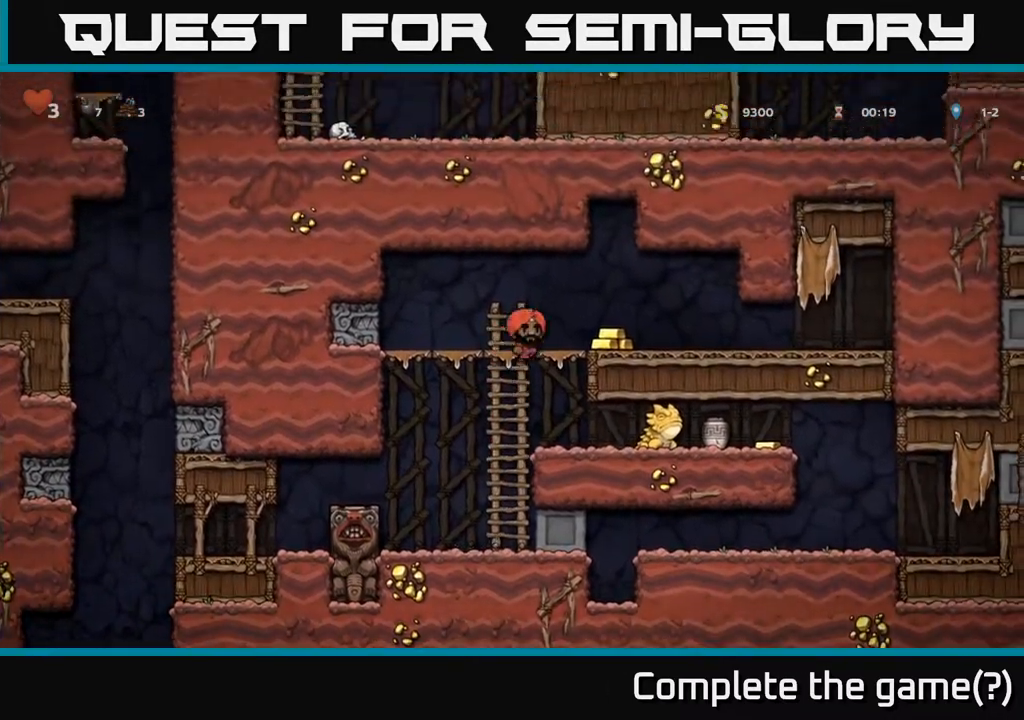
{"buttons": [], "left_stick": "center", "right_stick": "center", "events": [[117, "A", "up"], [483, "DPAD_RIGHT", "up"]]}
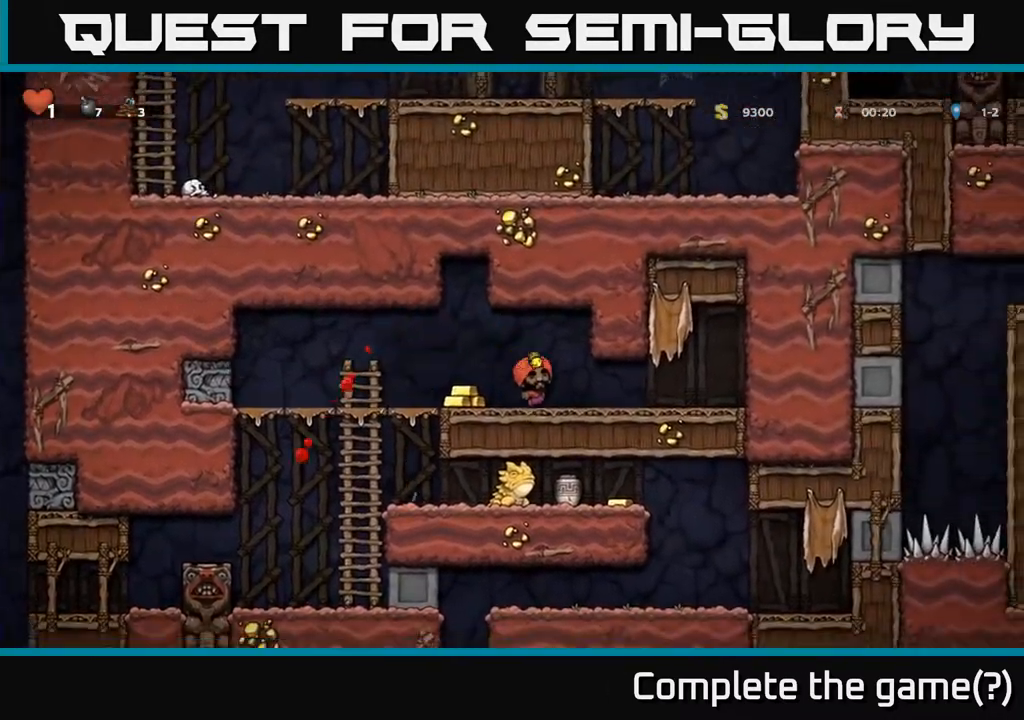
{"buttons": [], "left_stick": "center", "right_stick": "center", "events": []}
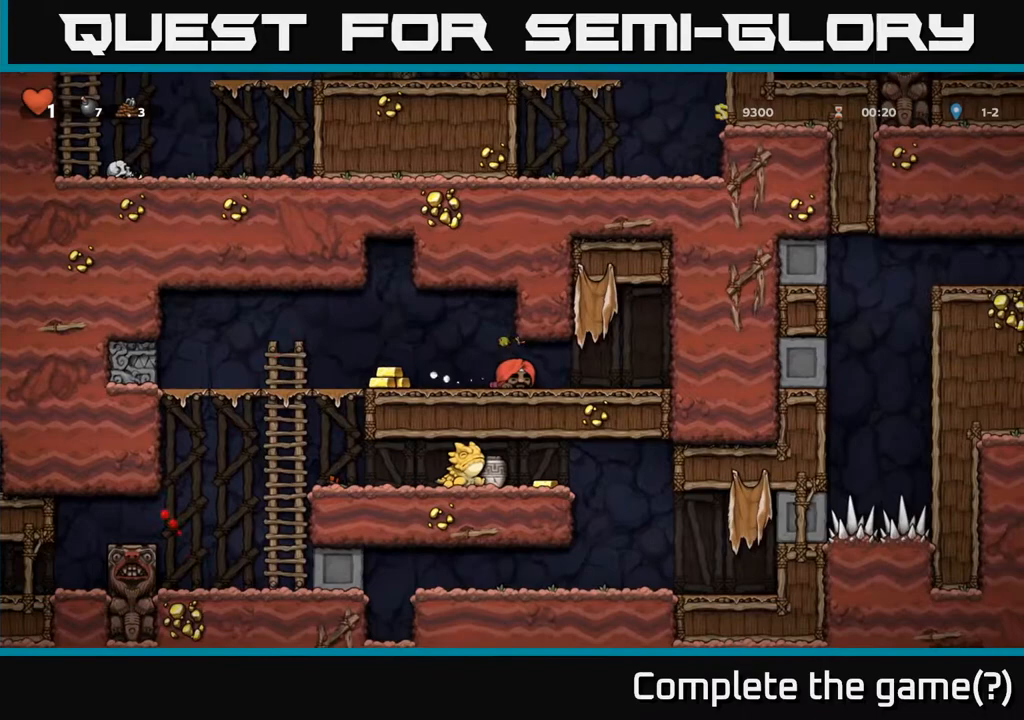
{"buttons": ["DPAD_RIGHT"], "left_stick": "center", "right_stick": "center", "events": [[450, "DPAD_RIGHT", "down"]]}
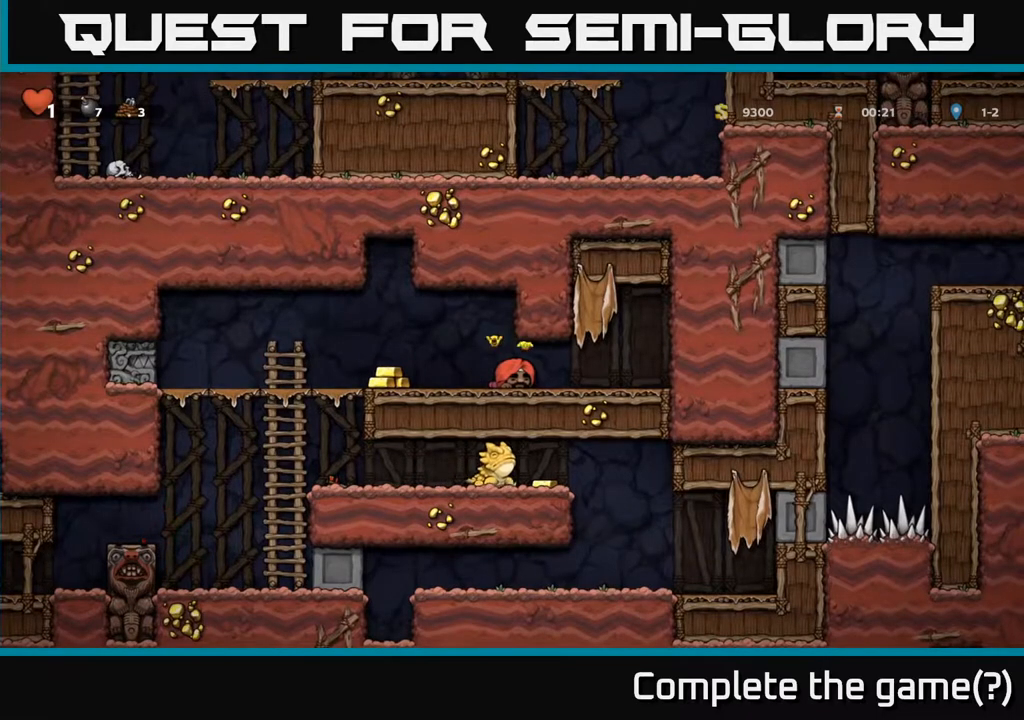
{"buttons": [], "left_stick": "center", "right_stick": "center", "events": [[167, "DPAD_RIGHT", "up"]]}
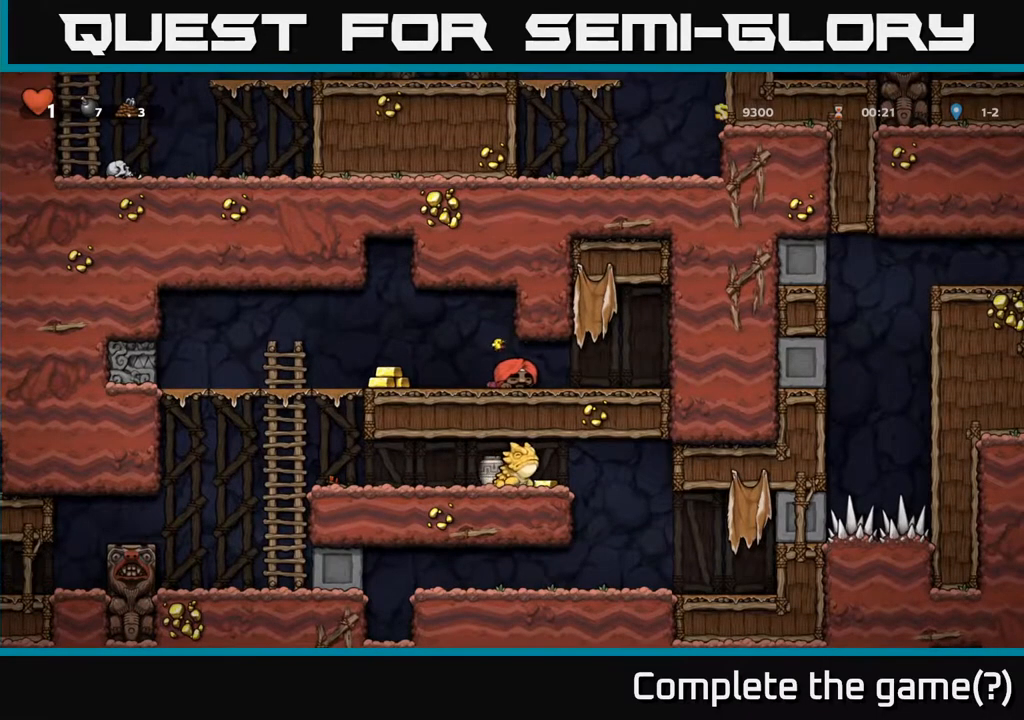
{"buttons": ["DPAD_LEFT"], "left_stick": "center", "right_stick": "center", "events": [[400, "DPAD_LEFT", "down"]]}
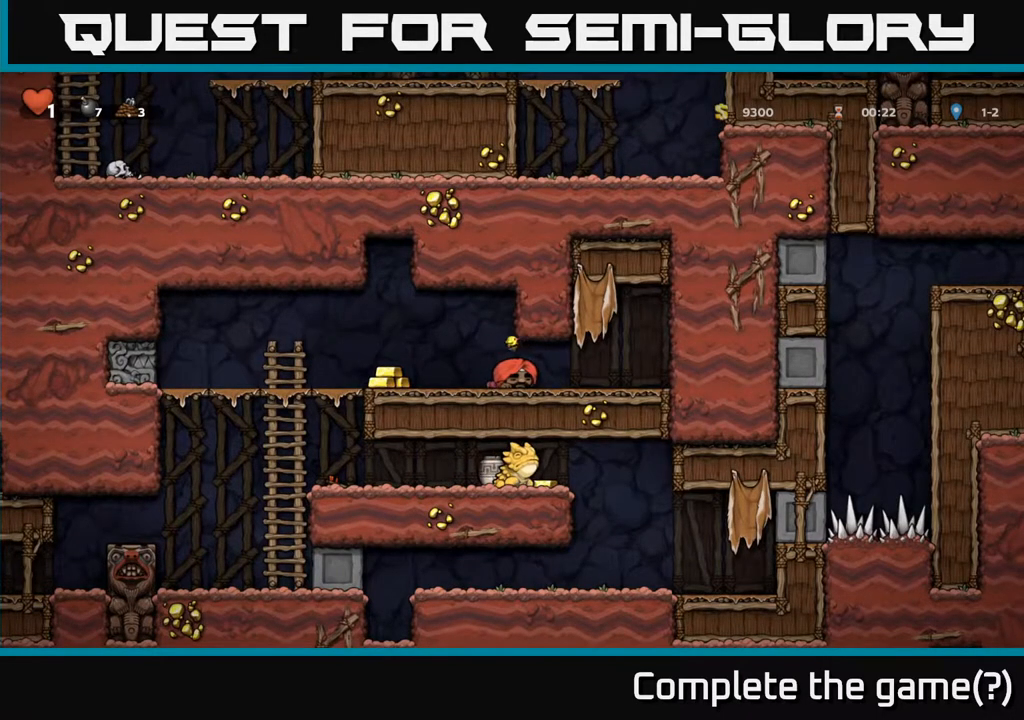
{"buttons": ["DPAD_LEFT"], "left_stick": "center", "right_stick": "center", "events": []}
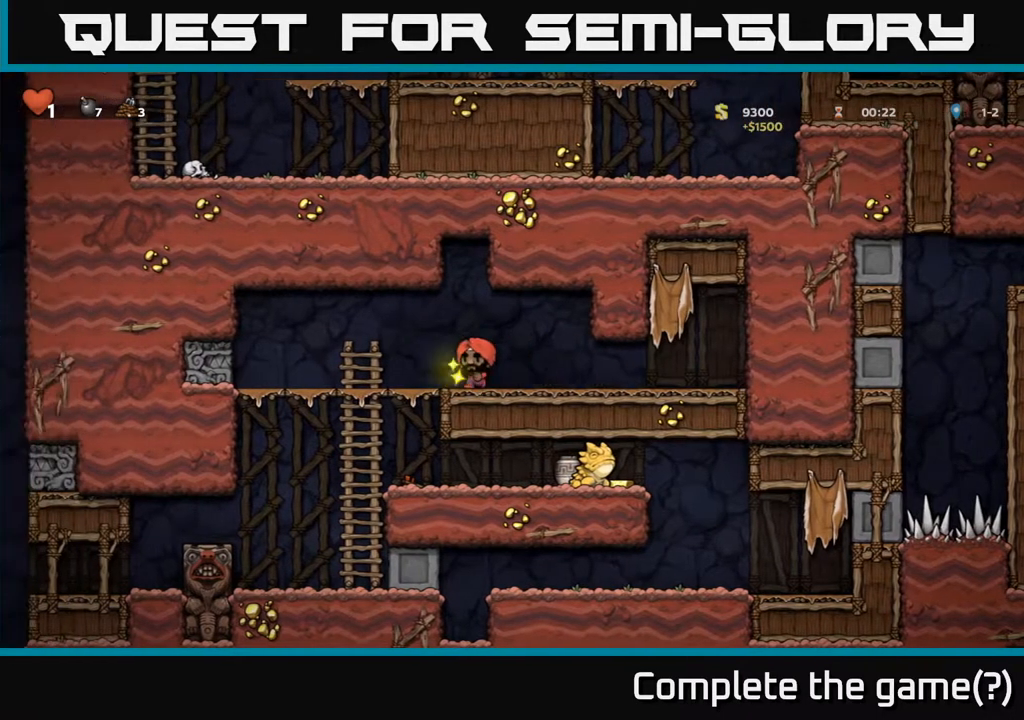
{"buttons": ["DPAD_DOWN"], "left_stick": "center", "right_stick": "center", "events": [[33, "DPAD_LEFT", "up"], [200, "DPAD_DOWN", "down"], [367, "A", "down"], [500, "A", "up"]]}
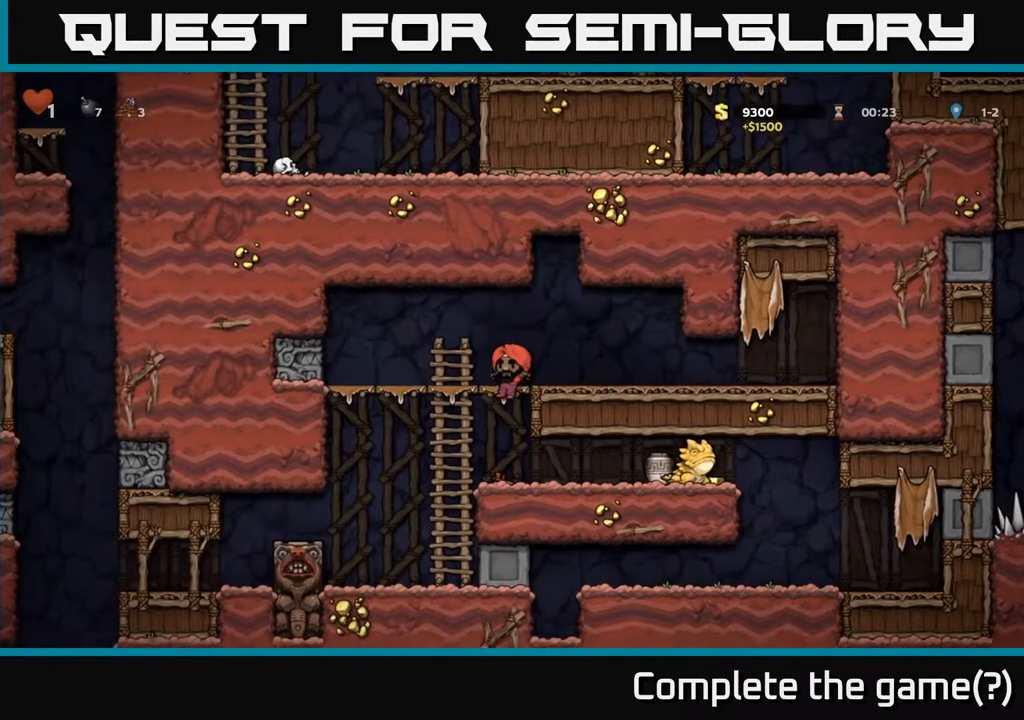
{"buttons": ["DPAD_RIGHT"], "left_stick": "center", "right_stick": "center", "events": [[33, "DPAD_DOWN", "up"], [167, "DPAD_RIGHT", "down"], [267, "X", "down"], [383, "X", "up"]]}